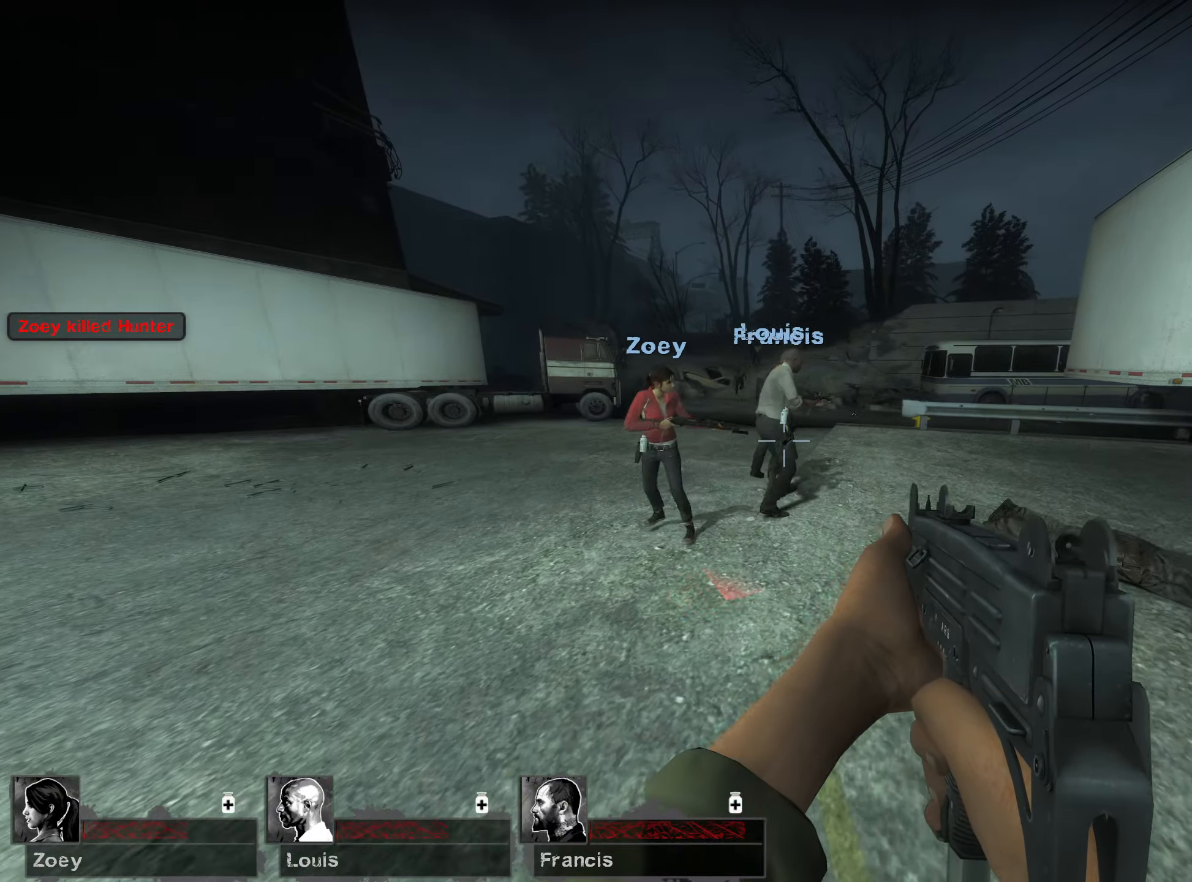
Gameplay with keyboard and mouse; each line is a JSON object with the keys and mouse buttons held at the frame after it. "events" lists presses ("down") and releases ("up") of "1", "2", "3", "4", "5", "a", "alt", "b", "c", "ctrl", "d", "e", "f", "g", "q", "r", "s", "shift", "space", "t", "tab", "v", "w", "x", "z", "mouse_left", "mouse_wheel", "mouse_right", "mouse_mb4" and "mouse_mb5" between this image and that frame as [ms after this image, input, new state], when the widget could be followed in between. "mouse_left", "mouse_wheel", "mouse_right", "mouse_mb4", "mouse_mb5" = the "left", "wheel", "right", "mb4", "mb5" buttons of the "mouse" list. No other keys are recorded. "wheel" means that the mouse wheel is clicked or scrolled. Mouse movement is not recorded.
{"keys": ["w"], "mouse": [], "events": []}
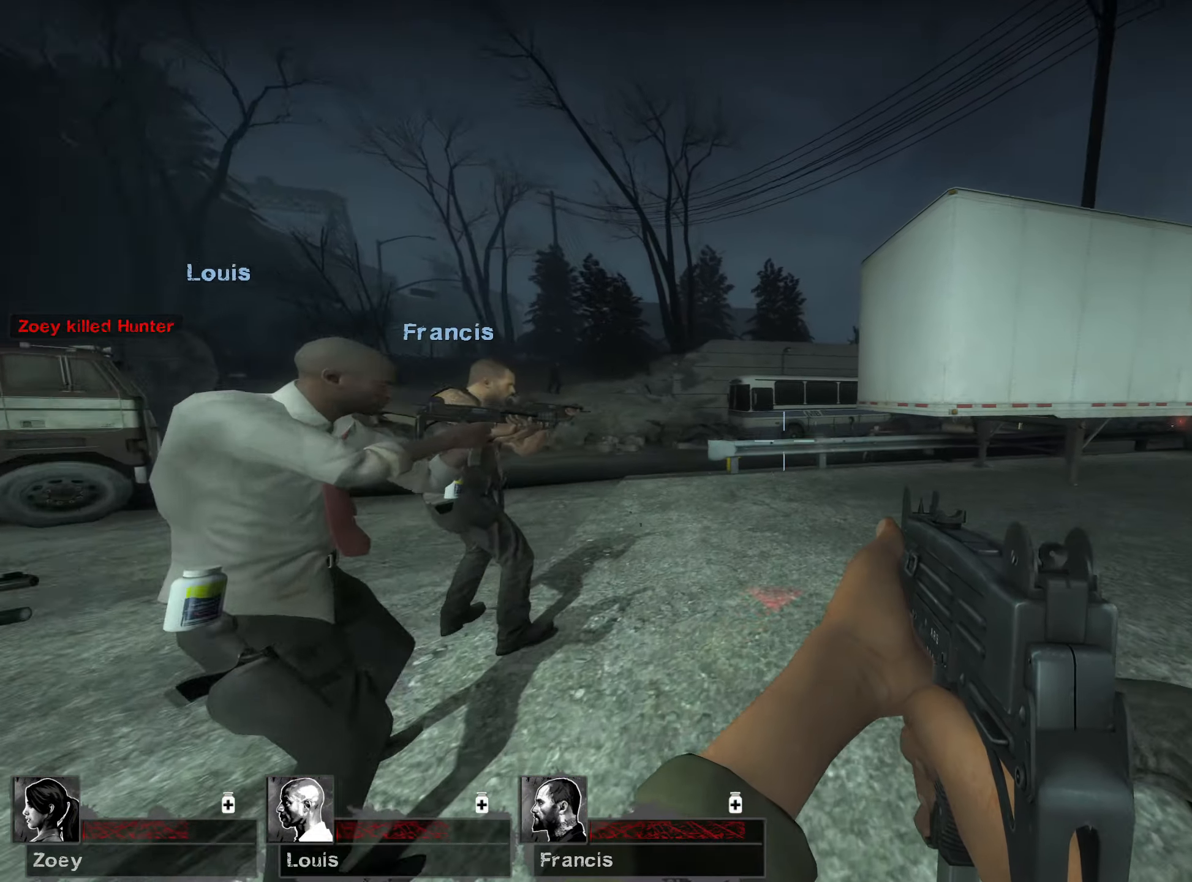
{"keys": ["w"], "mouse": ["left"], "events": [[183, "a", "down"], [267, "mouse_left", "down"], [300, "a", "up"], [433, "a", "down"], [483, "a", "up"]]}
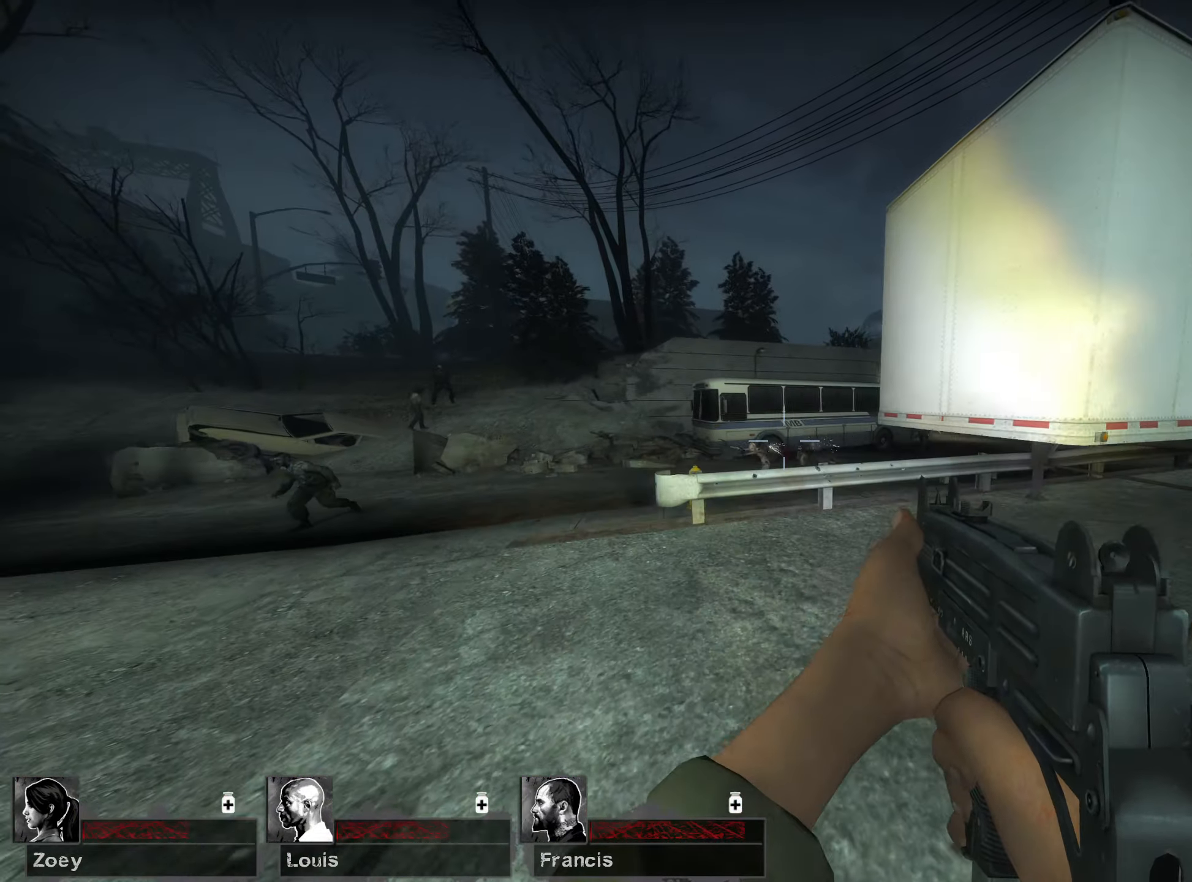
{"keys": [], "mouse": ["left"], "events": [[167, "w", "up"]]}
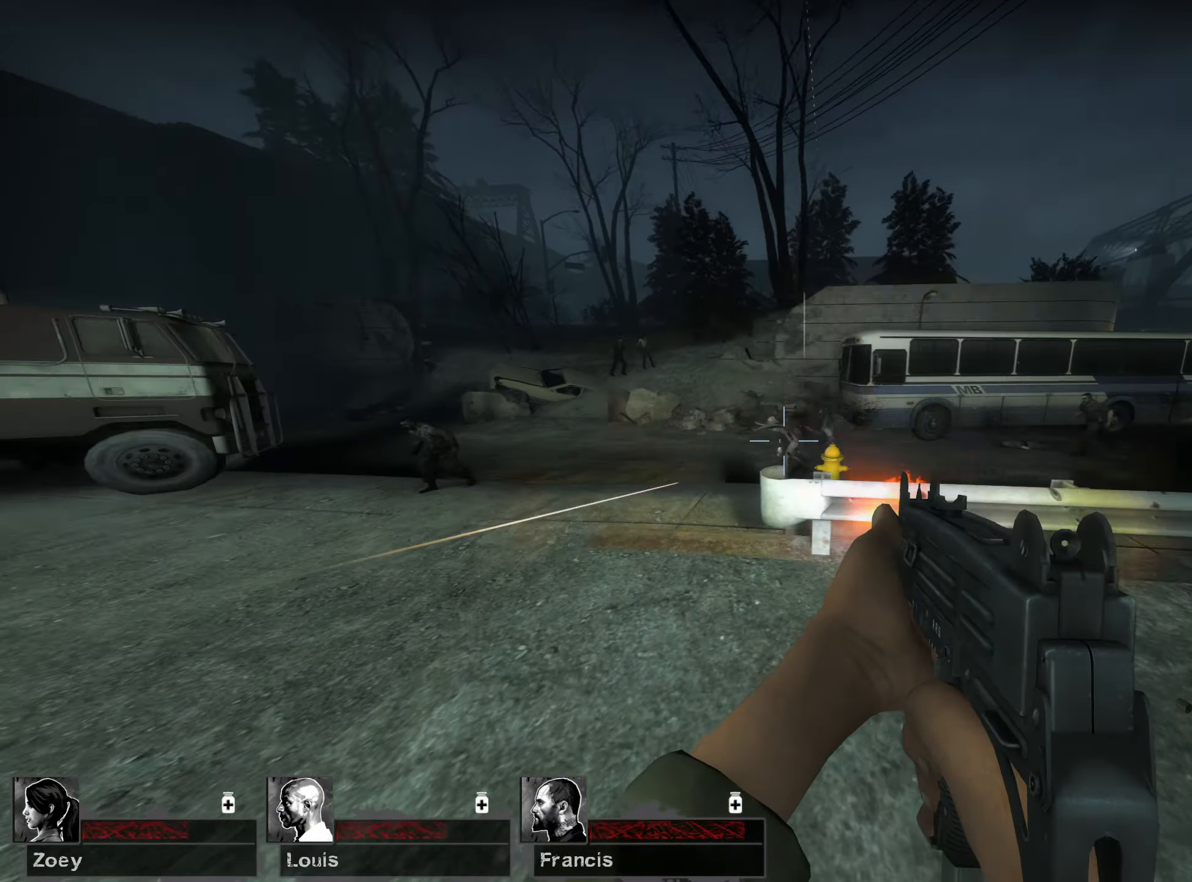
{"keys": [], "mouse": ["left"], "events": []}
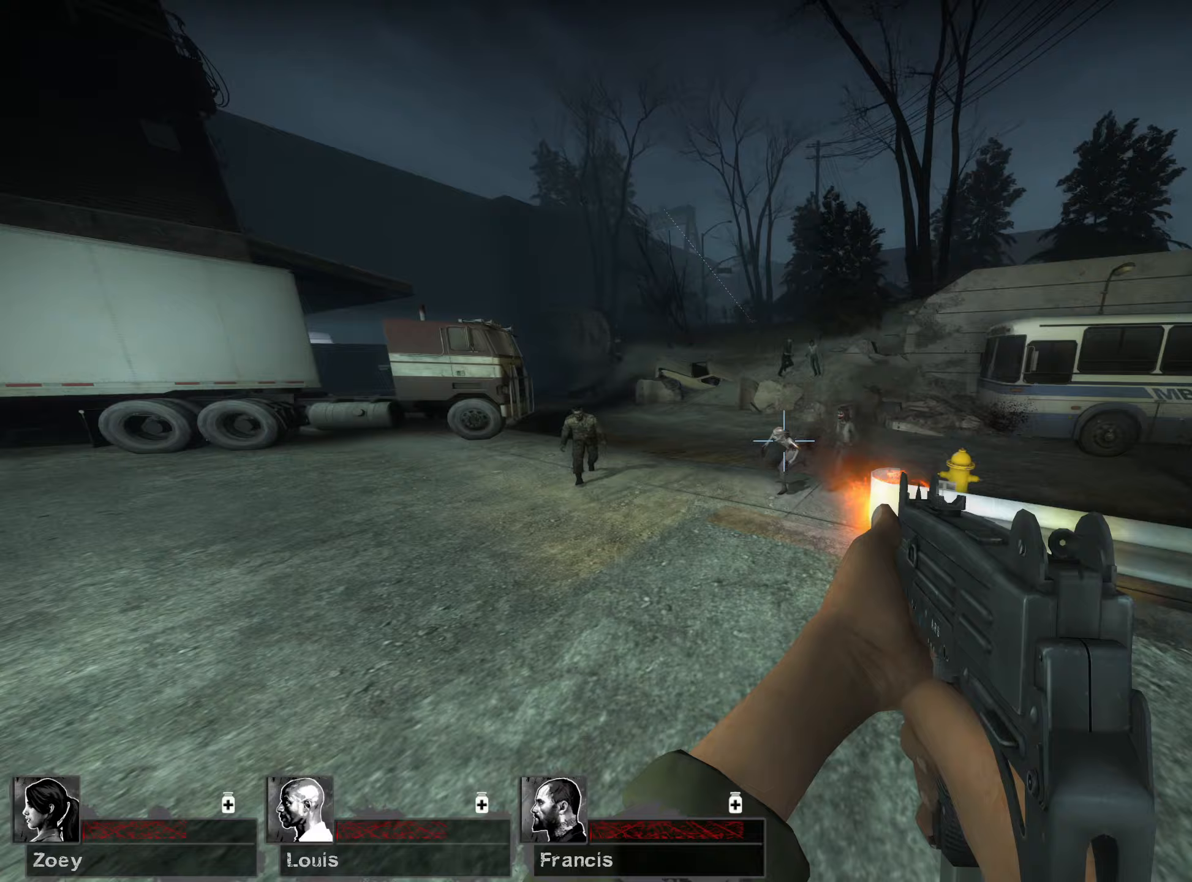
{"keys": [], "mouse": ["left"], "events": []}
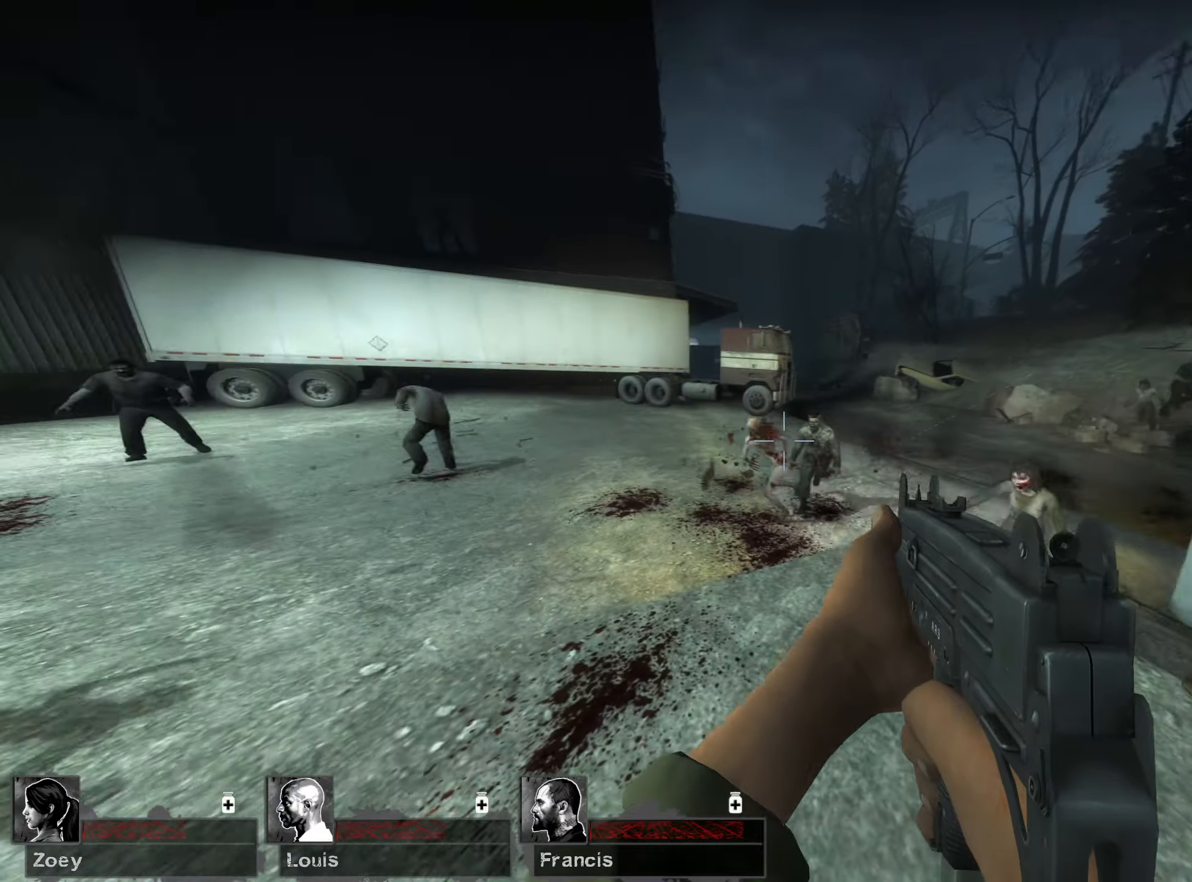
{"keys": [], "mouse": ["left"], "events": [[17, "s", "down"], [283, "s", "up"]]}
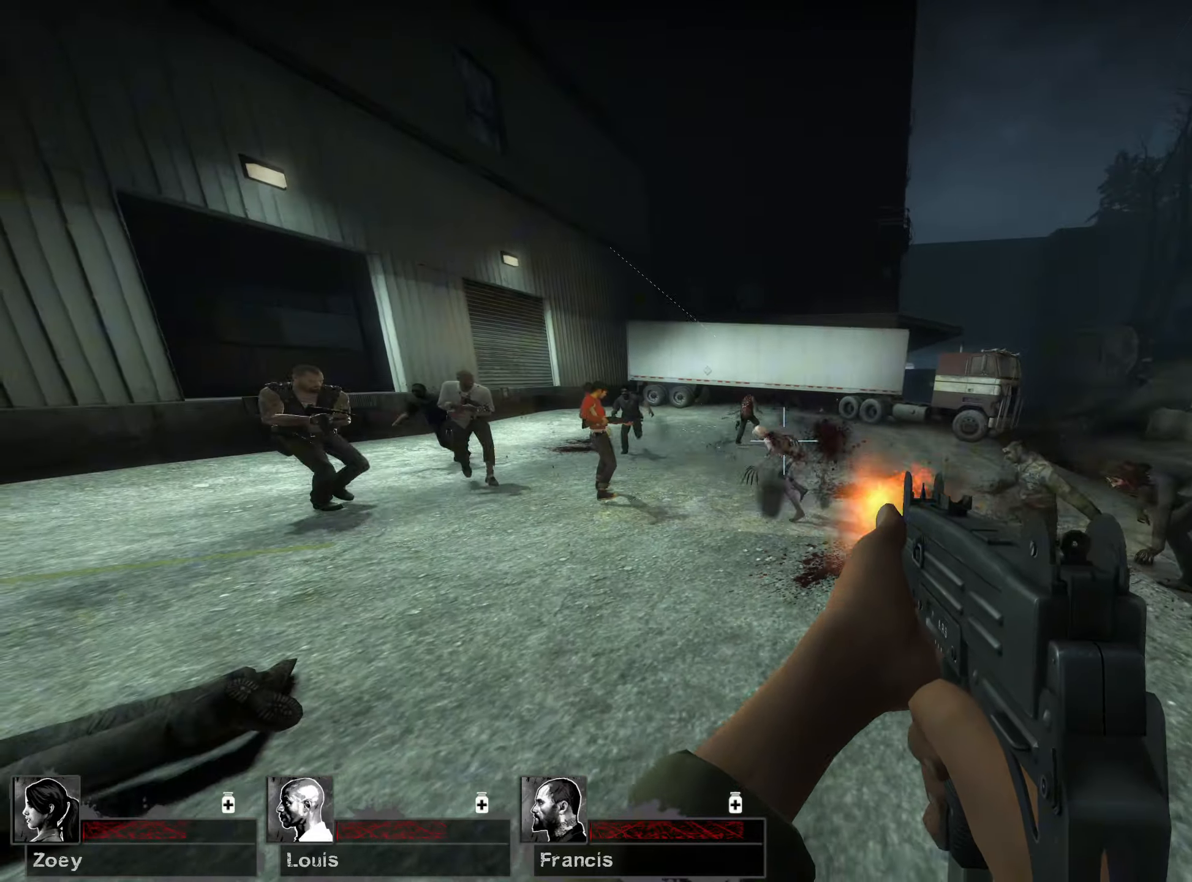
{"keys": ["w"], "mouse": ["left"], "events": [[83, "a", "down"], [133, "w", "down"], [200, "a", "up"], [233, "w", "up"], [383, "w", "down"]]}
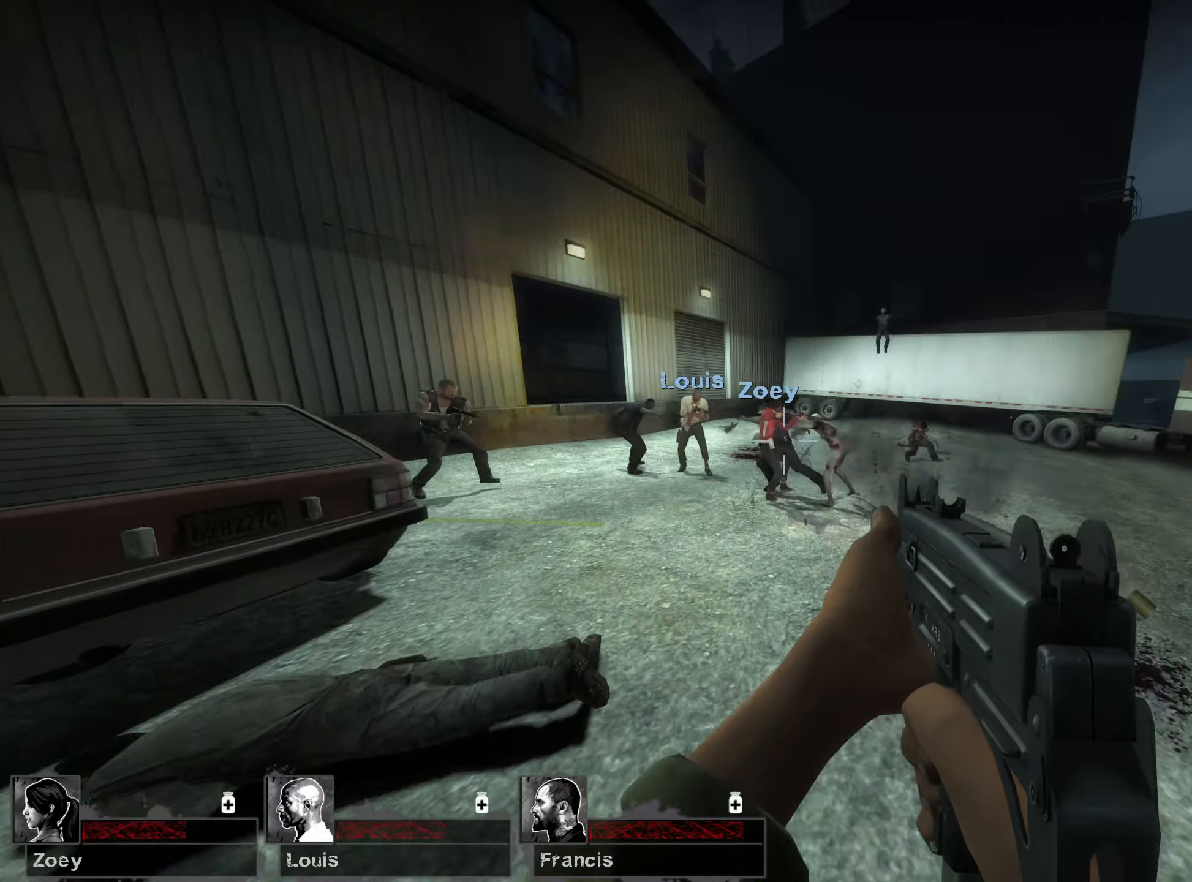
{"keys": ["w"], "mouse": ["left"], "events": [[300, "w", "up"], [400, "w", "down"]]}
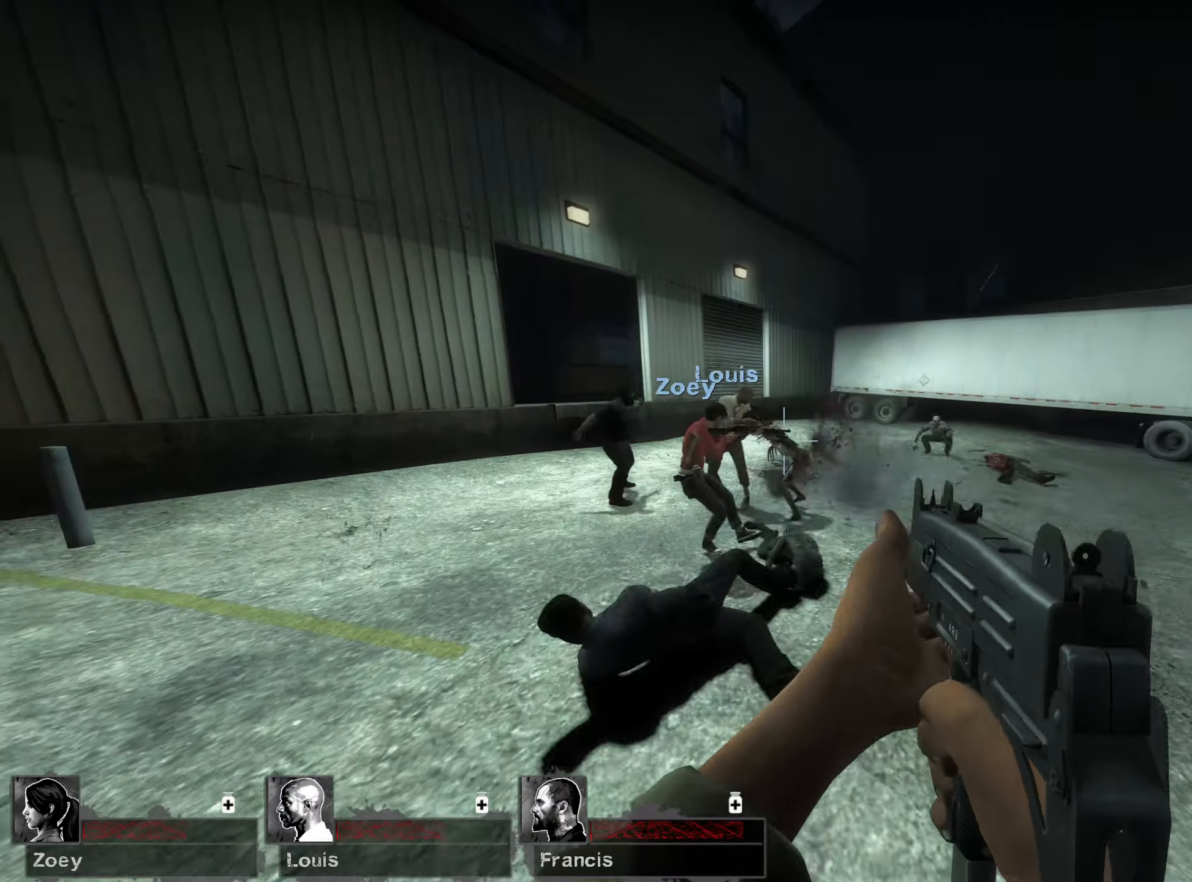
{"keys": [], "mouse": [], "events": [[133, "w", "up"], [217, "w", "down"], [283, "mouse_mb4", "down"], [367, "mouse_left", "up"], [400, "mouse_mb4", "up"], [467, "w", "up"]]}
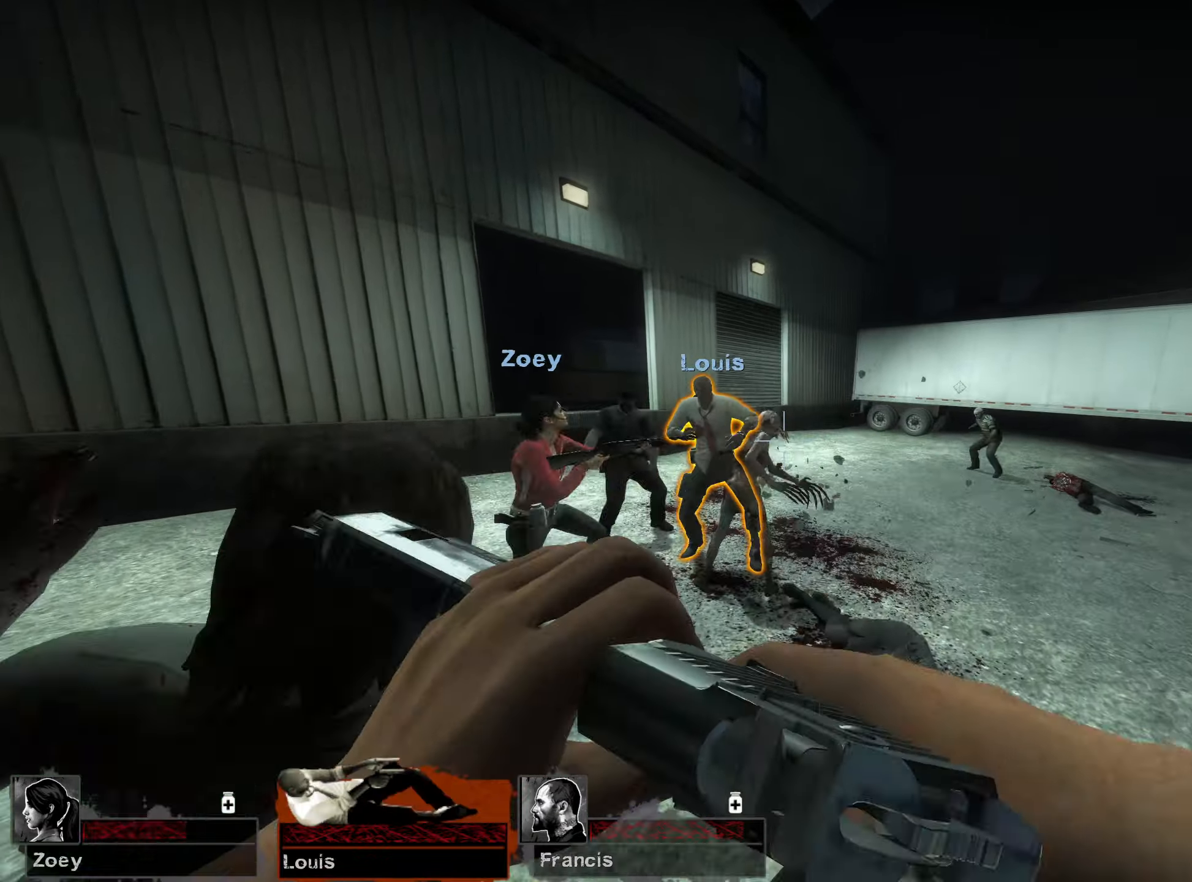
{"keys": ["a"], "mouse": ["left"], "events": [[133, "s", "down"], [233, "mouse_left", "down"], [367, "s", "up"], [383, "mouse_left", "up"], [450, "a", "down"], [483, "mouse_left", "down"]]}
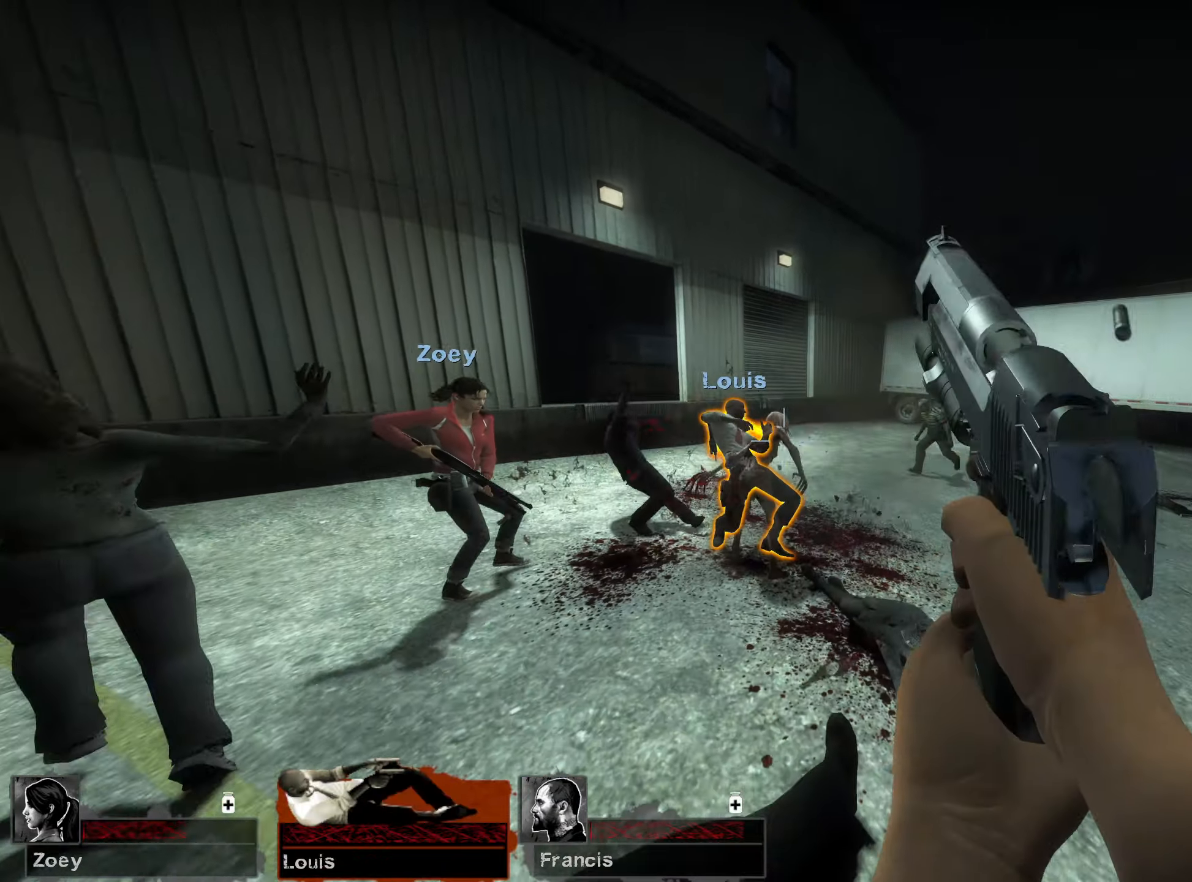
{"keys": [], "mouse": ["left"], "events": [[17, "a", "up"], [117, "mouse_left", "up"], [200, "mouse_left", "down"], [333, "mouse_left", "up"], [400, "mouse_left", "down"]]}
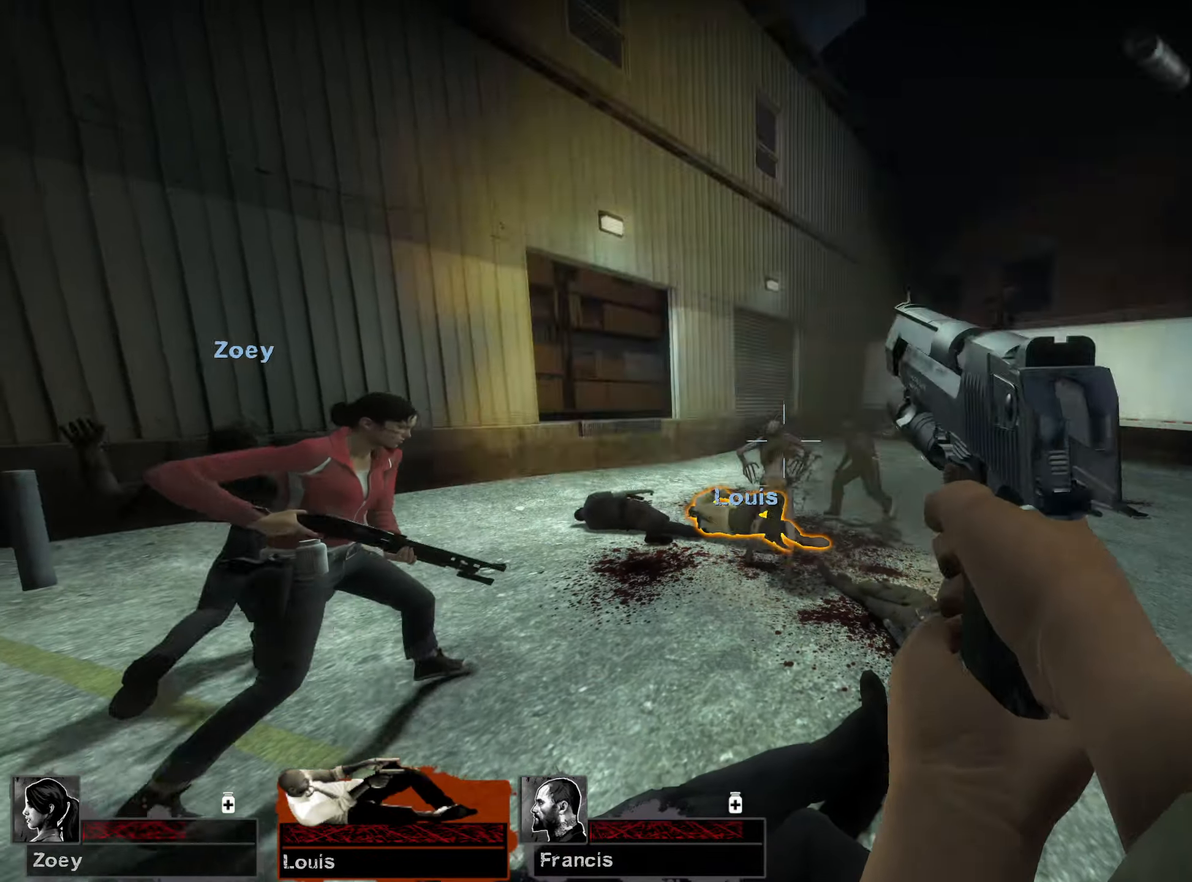
{"keys": [], "mouse": [], "events": [[67, "mouse_left", "up"], [67, "w", "down"], [117, "mouse_left", "down"], [250, "mouse_left", "up"], [317, "mouse_left", "down"], [450, "mouse_left", "up"], [483, "w", "up"]]}
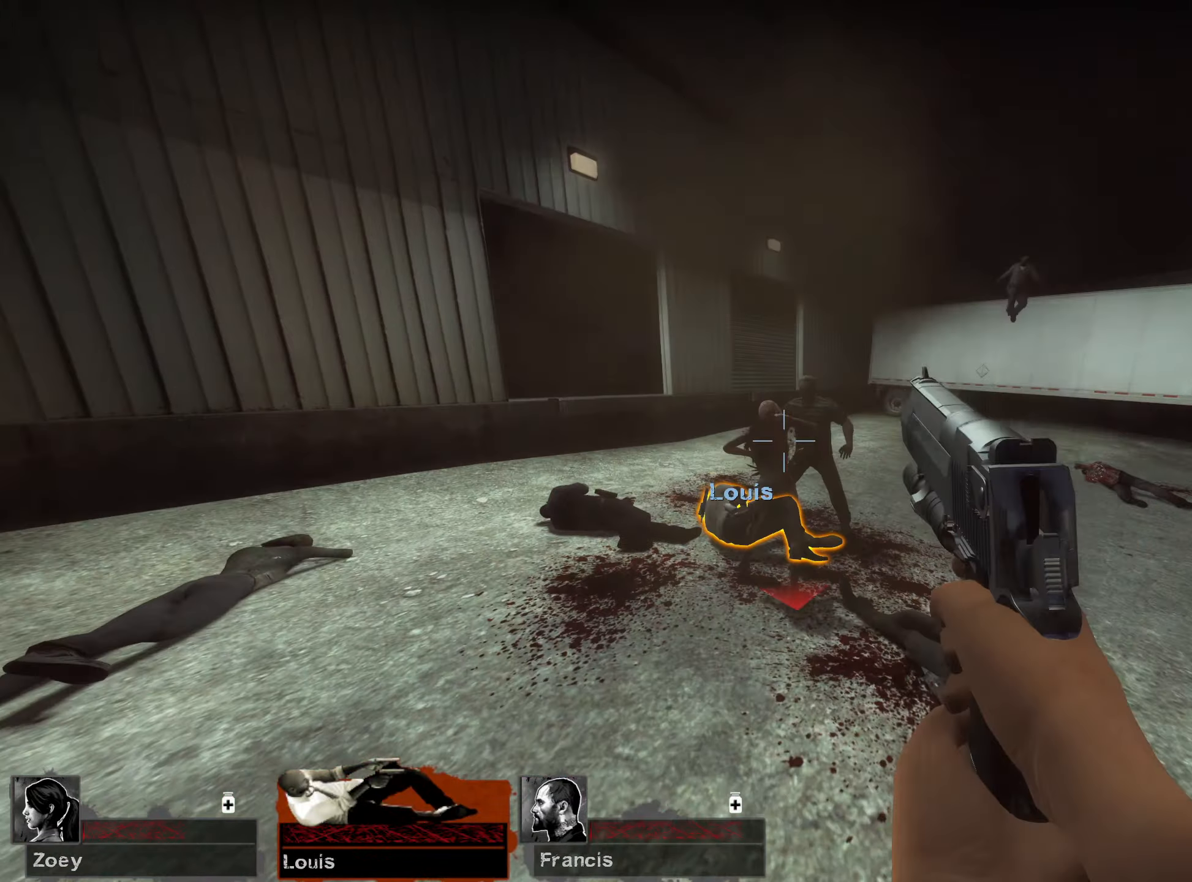
{"keys": ["w"], "mouse": ["left"], "events": [[17, "mouse_left", "down"], [117, "w", "down"], [150, "mouse_left", "up"], [217, "a", "down"], [217, "mouse_left", "down"], [317, "a", "up"], [367, "mouse_left", "up"], [417, "mouse_left", "down"]]}
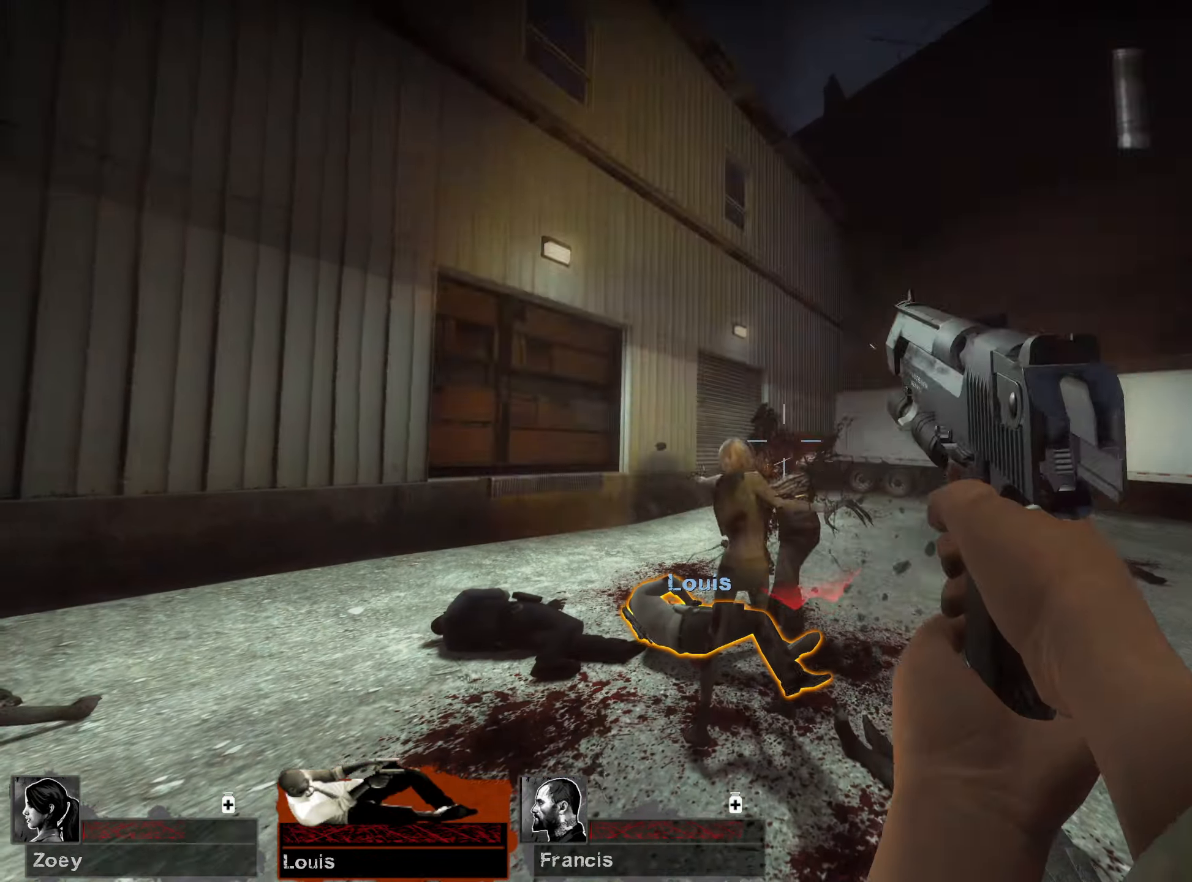
{"keys": ["a", "s"], "mouse": ["right"], "events": [[67, "mouse_left", "up"], [117, "mouse_left", "down"], [267, "mouse_left", "up"], [350, "a", "down"], [383, "w", "up"], [400, "mouse_right", "down"], [500, "s", "down"]]}
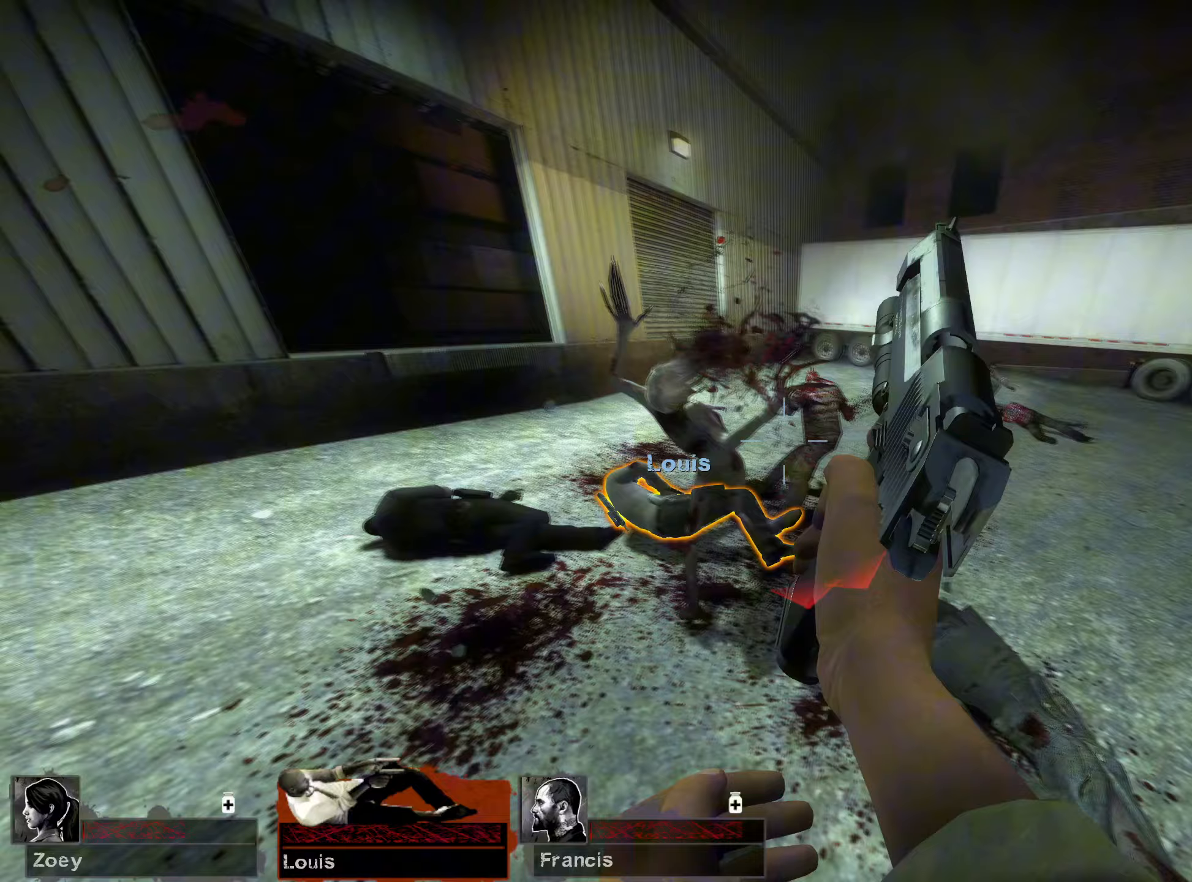
{"keys": ["d", "s"], "mouse": [], "events": [[133, "mouse_right", "up"], [150, "d", "down"], [167, "a", "up"]]}
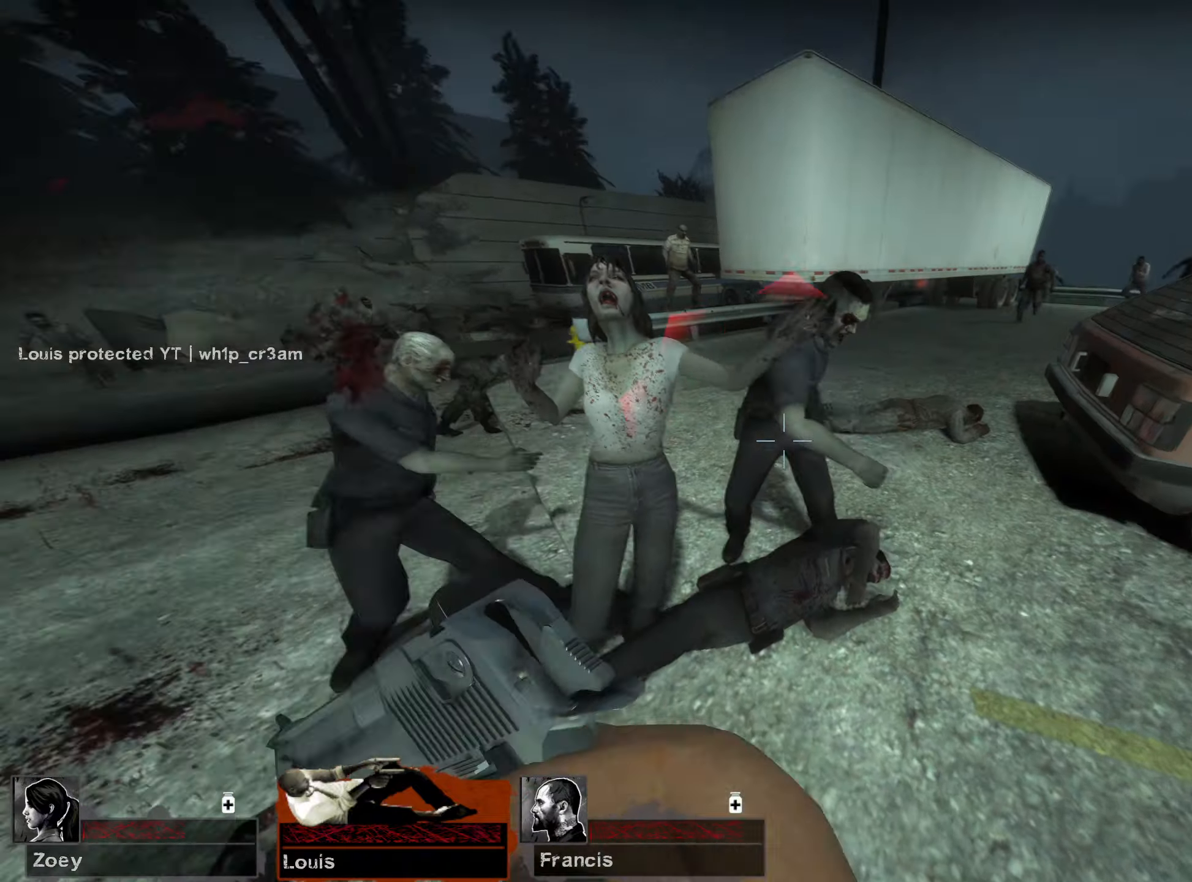
{"keys": ["a"], "mouse": [], "events": [[50, "mouse_right", "down"], [333, "a", "down"], [417, "d", "up"], [467, "mouse_right", "up"], [483, "s", "up"]]}
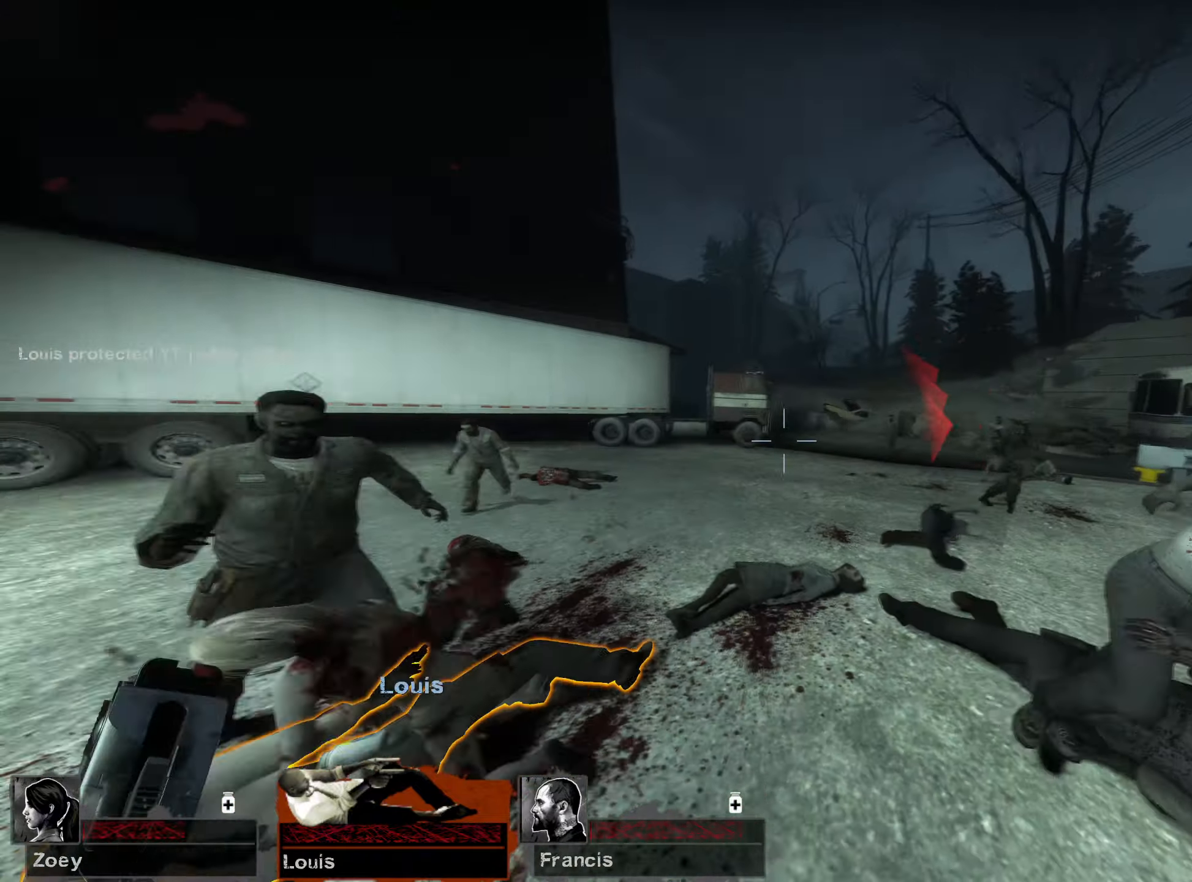
{"keys": ["a", "r", "w"], "mouse": [], "events": [[133, "w", "down"], [167, "r", "down"], [300, "r", "up"], [400, "r", "down"]]}
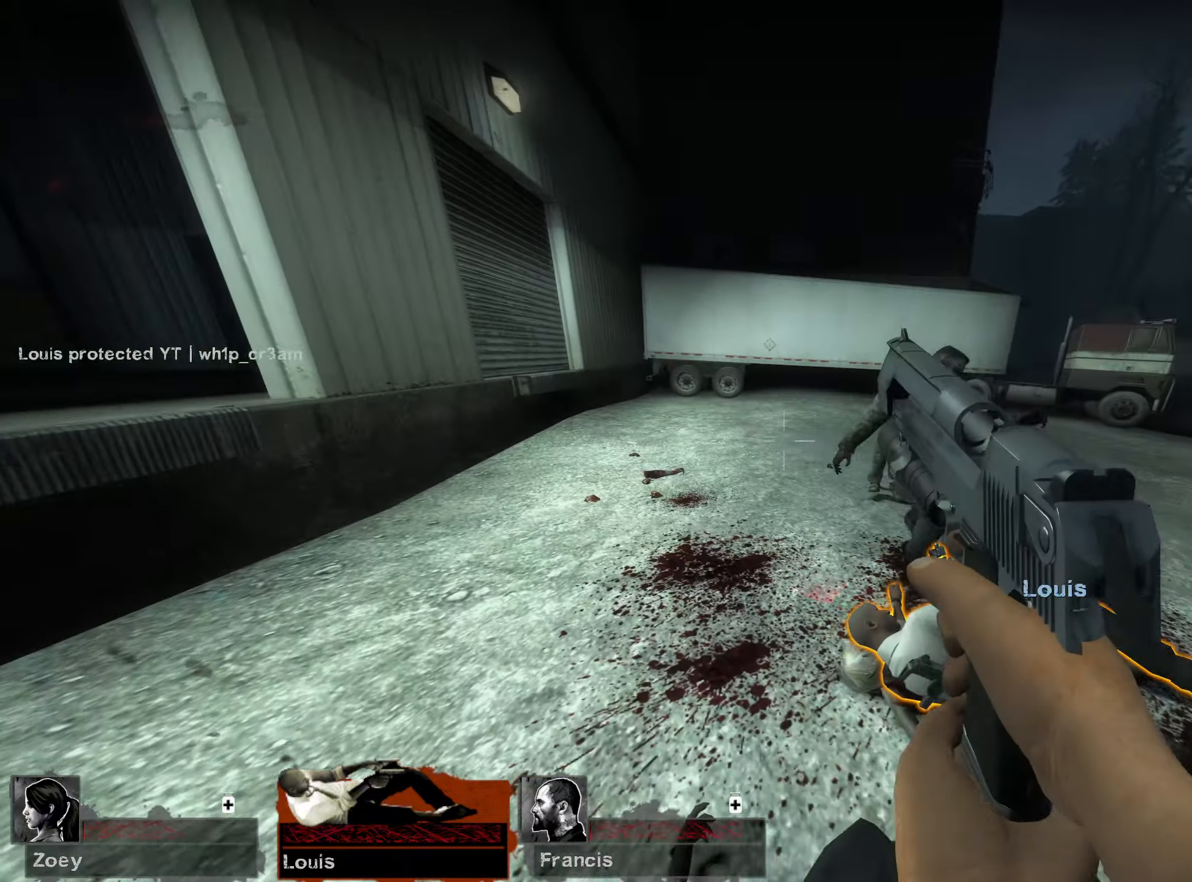
{"keys": ["space", "w"], "mouse": [], "events": [[50, "r", "up"], [333, "a", "up"], [417, "a", "down"], [467, "a", "up"], [483, "space", "down"]]}
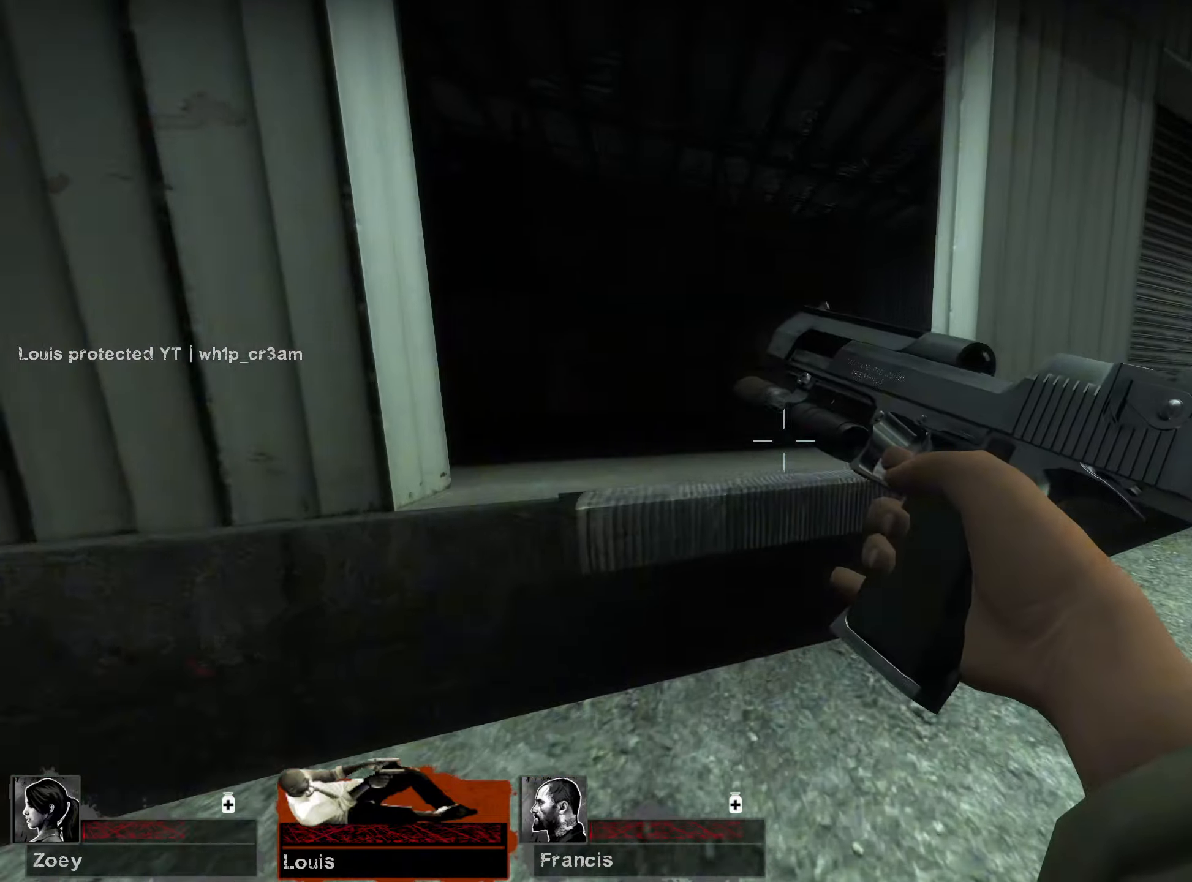
{"keys": ["d", "w"], "mouse": [], "events": [[117, "a", "down"], [167, "space", "up"], [217, "a", "up"], [333, "d", "down"]]}
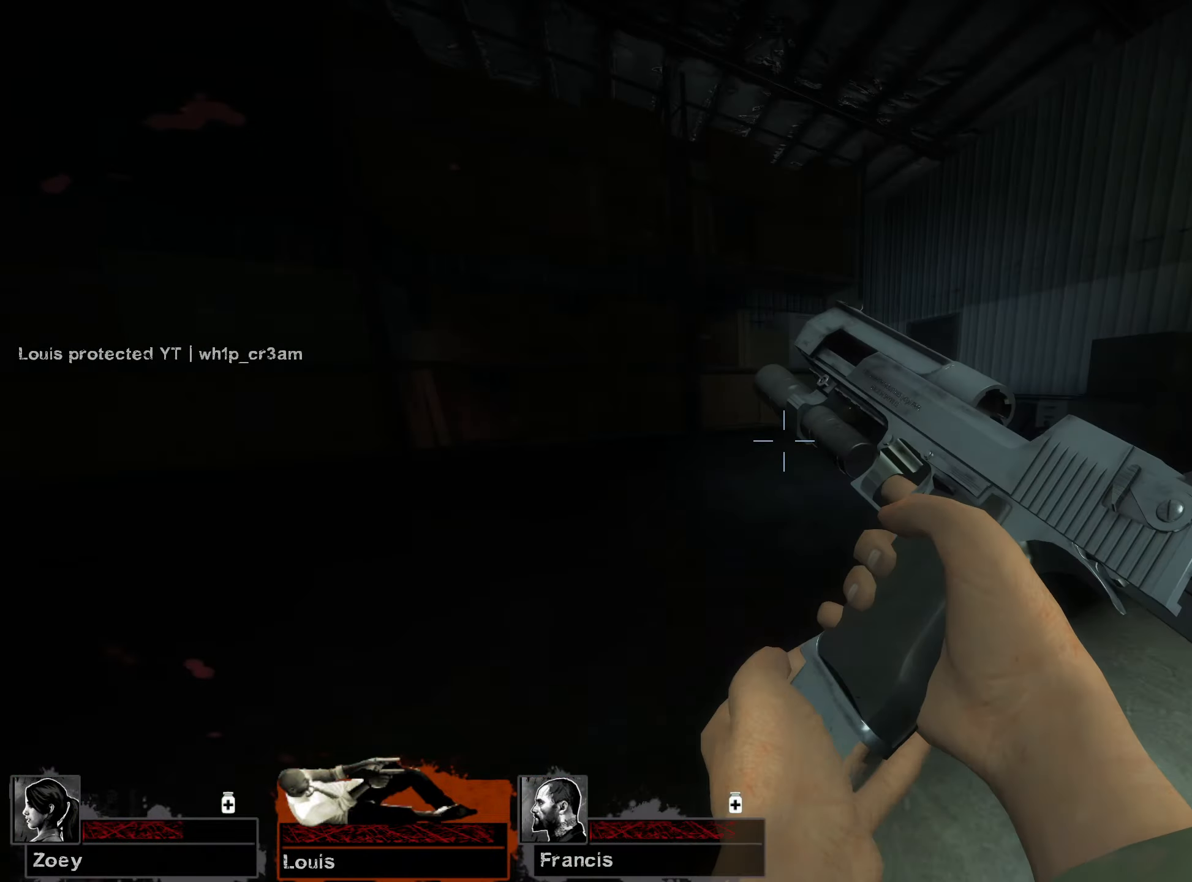
{"keys": ["w"], "mouse": [], "events": [[33, "d", "up"]]}
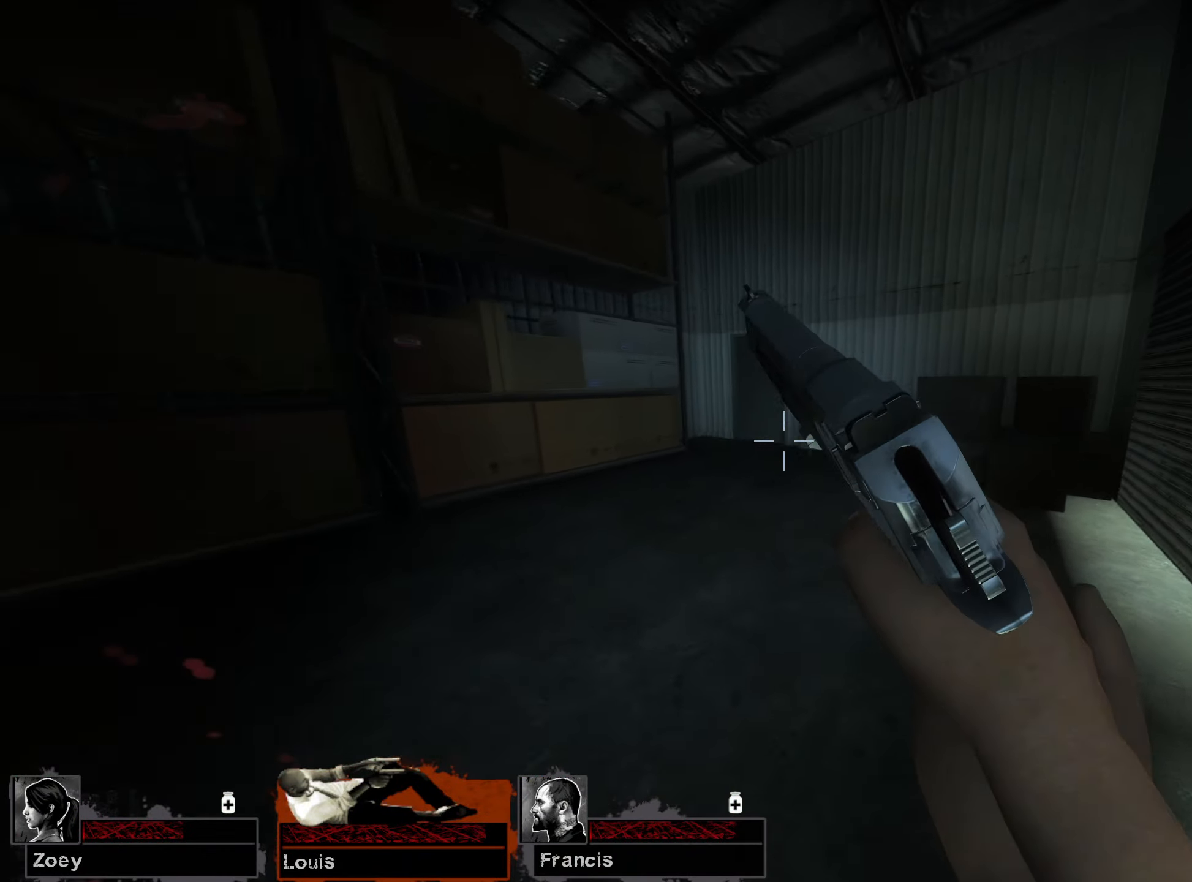
{"keys": ["w"], "mouse": [], "events": [[150, "a", "down"], [483, "a", "up"]]}
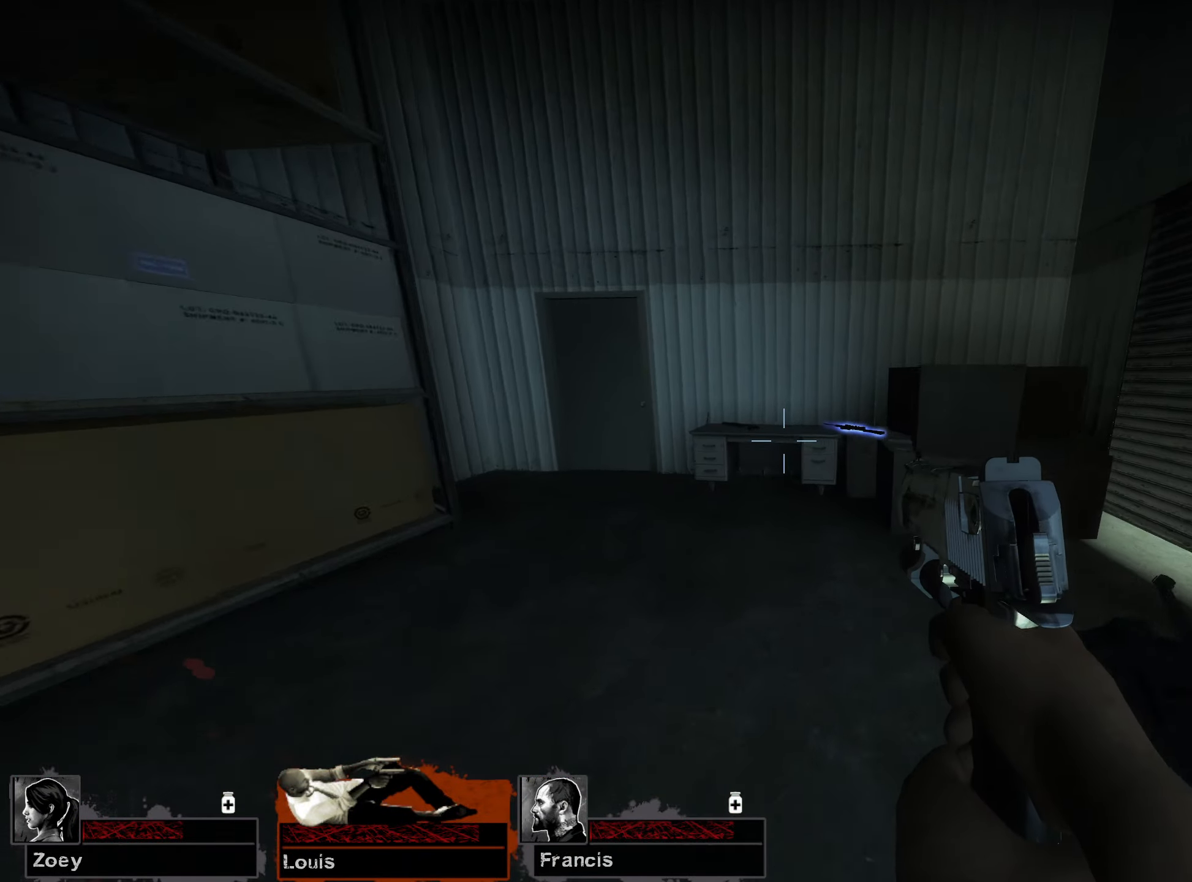
{"keys": ["w"], "mouse": [], "events": []}
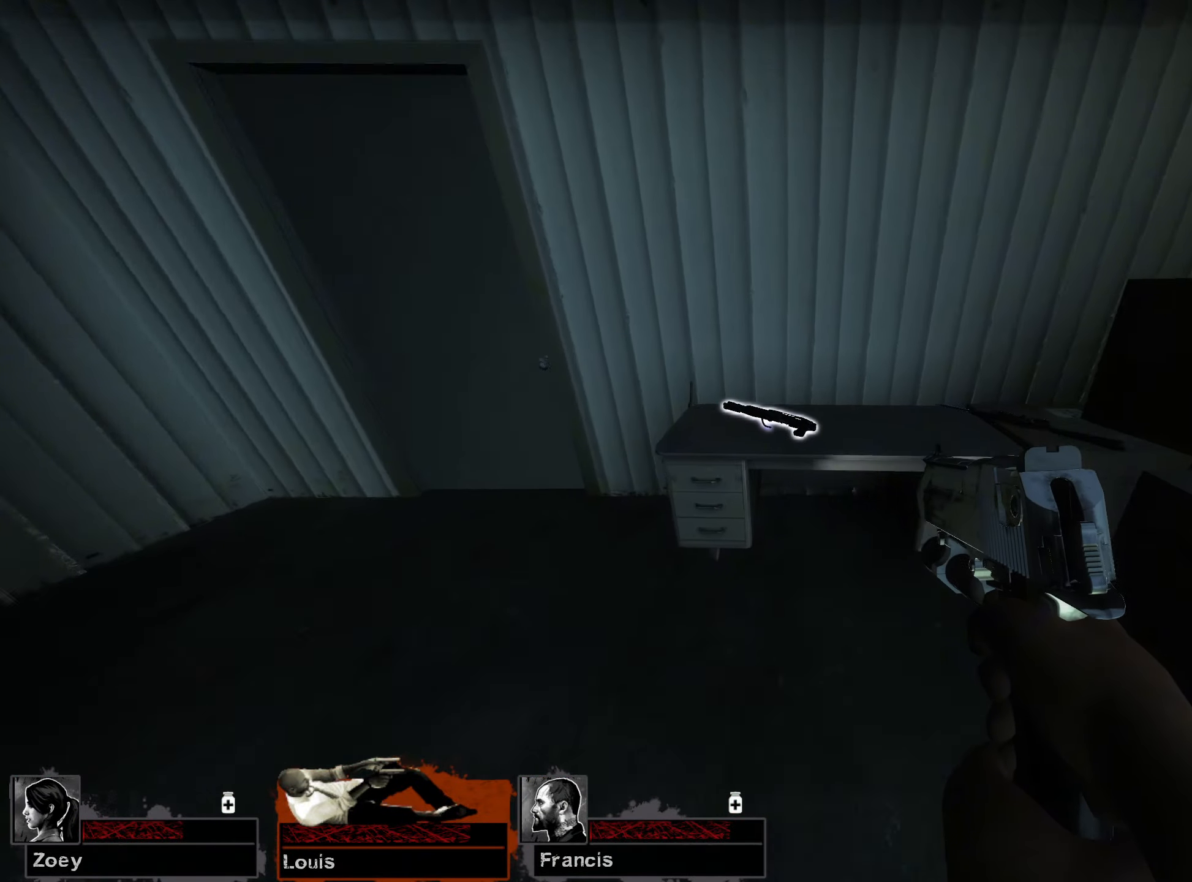
{"keys": ["d", "w"], "mouse": [], "events": [[50, "w", "up"], [83, "e", "down"], [200, "e", "up"], [200, "s", "down"], [250, "s", "up"], [283, "d", "down"], [383, "w", "down"]]}
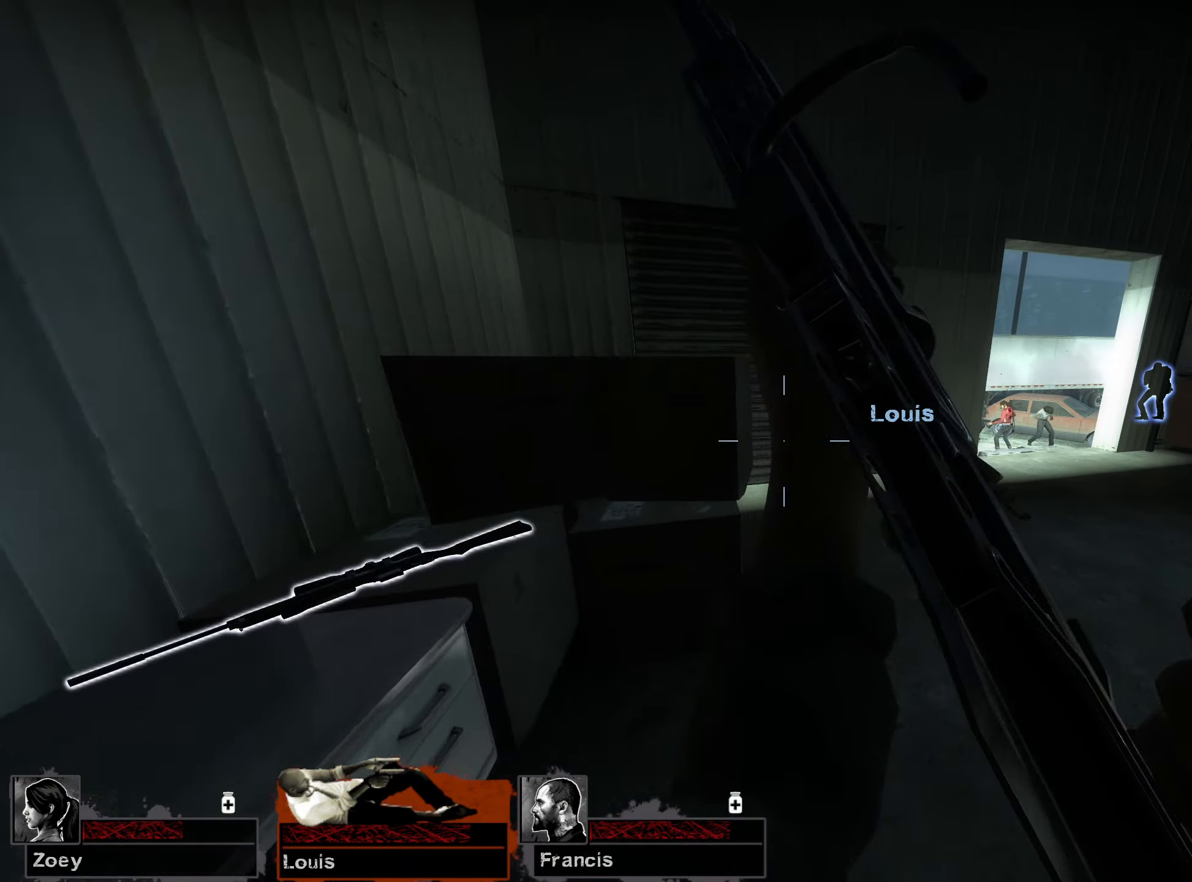
{"keys": ["d", "w"], "mouse": [], "events": [[150, "d", "up"], [350, "d", "down"]]}
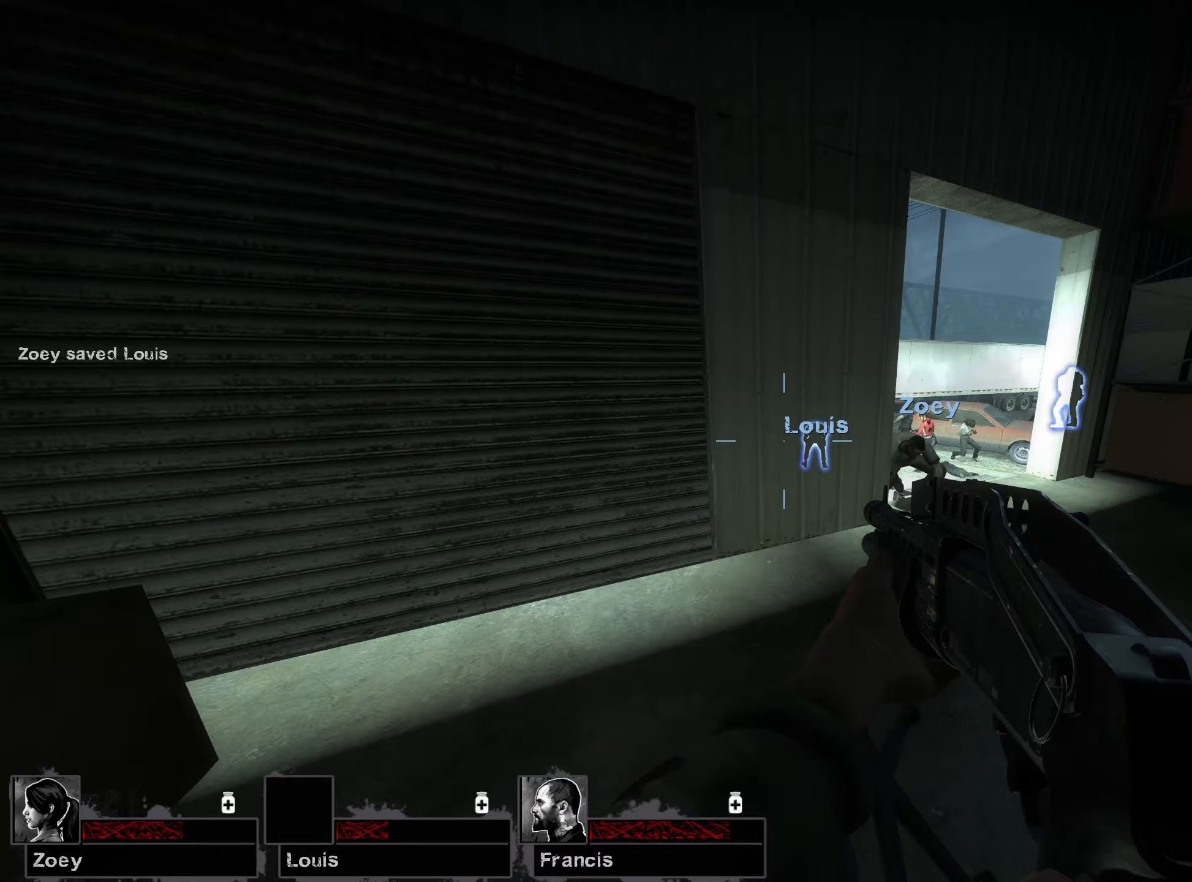
{"keys": ["w"], "mouse": [], "events": [[500, "d", "up"]]}
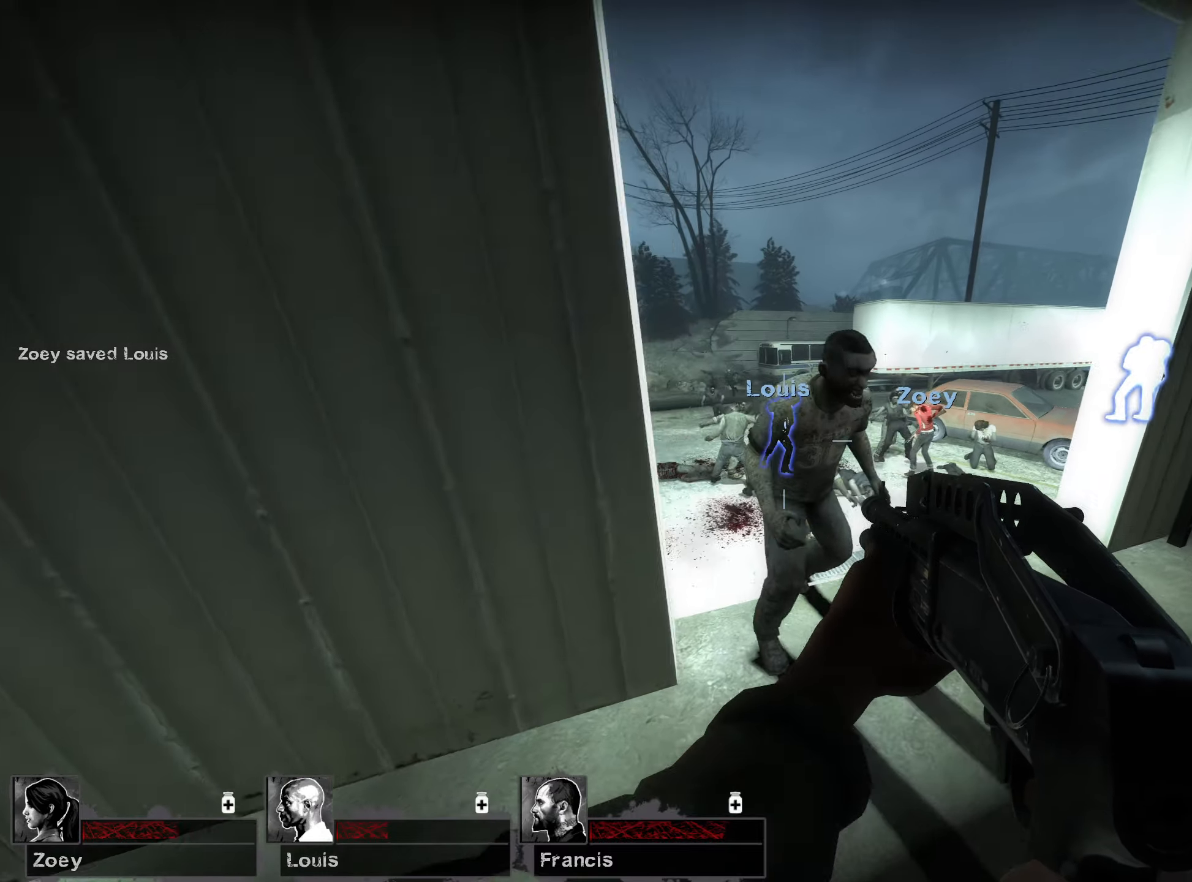
{"keys": ["d", "s"], "mouse": [], "events": [[100, "mouse_left", "down"], [117, "mouse_right", "down"], [150, "d", "down"], [167, "w", "up"], [217, "mouse_left", "up"], [250, "mouse_right", "up"], [267, "s", "down"], [350, "a", "down"], [450, "a", "up"]]}
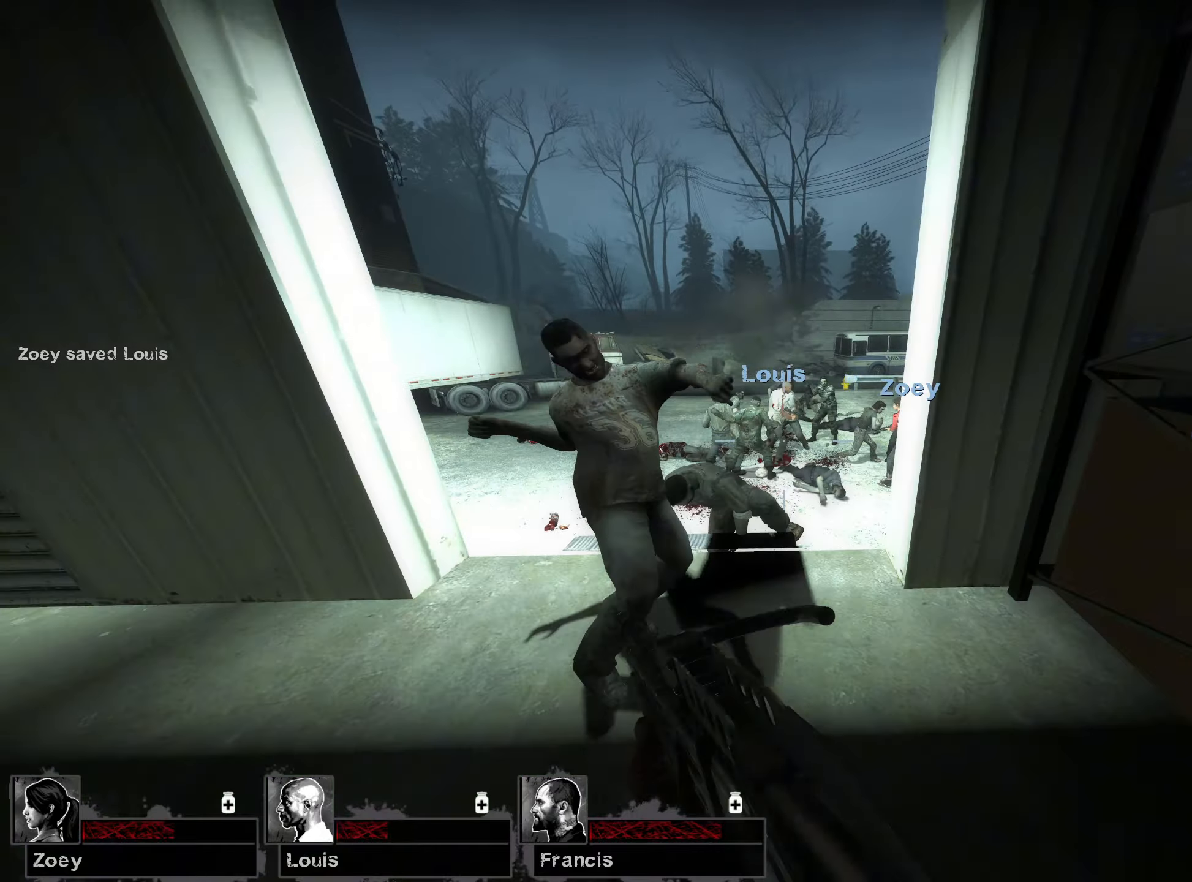
{"keys": ["a", "d", "s"], "mouse": [], "events": [[33, "a", "down"], [33, "s", "up"], [50, "d", "up"], [133, "a", "up"], [150, "d", "down"], [283, "mouse_left", "down"], [350, "a", "down"], [350, "d", "up"], [400, "mouse_left", "up"], [417, "d", "down"], [433, "s", "down"]]}
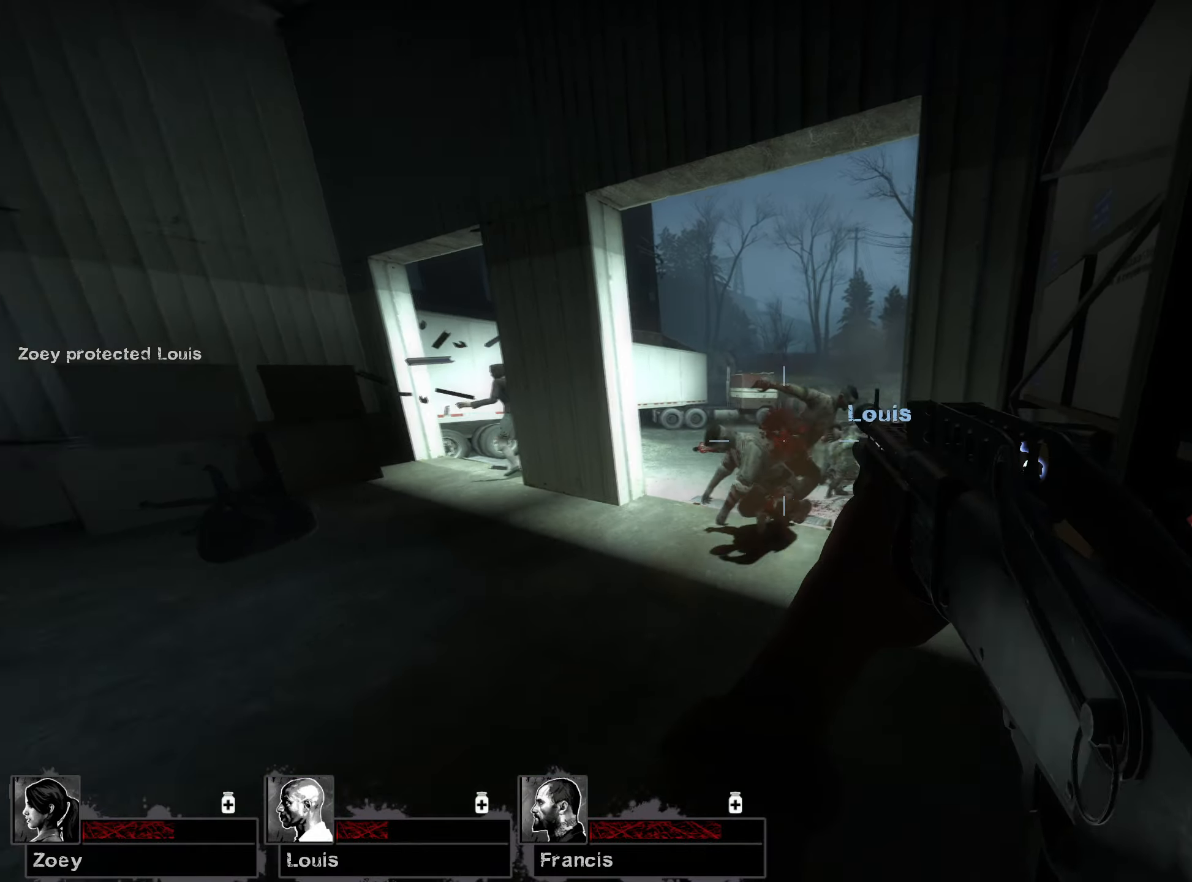
{"keys": ["w"], "mouse": [], "events": [[50, "d", "up"], [167, "d", "down"], [317, "s", "up"], [333, "d", "up"], [433, "w", "down"], [483, "a", "up"]]}